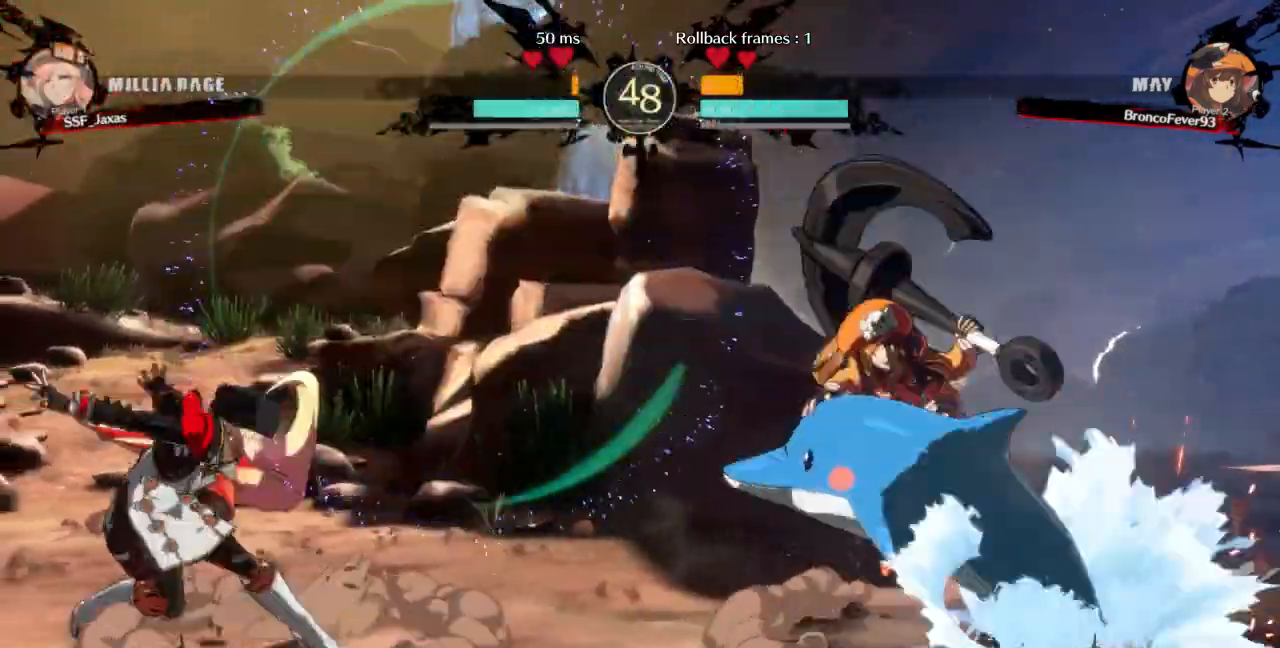
Gameplay with a controller (arcade stick); each line is a JSON object with the inputs held at the frame after it. "events" lists button and stick changes between this image and that frame as [ms after this image, input, new state], when the widget could be followed in between. Not read: L3 R3 SELECT START other_buttons.
{"buttons": ["DPAD_LEFT"], "events": []}
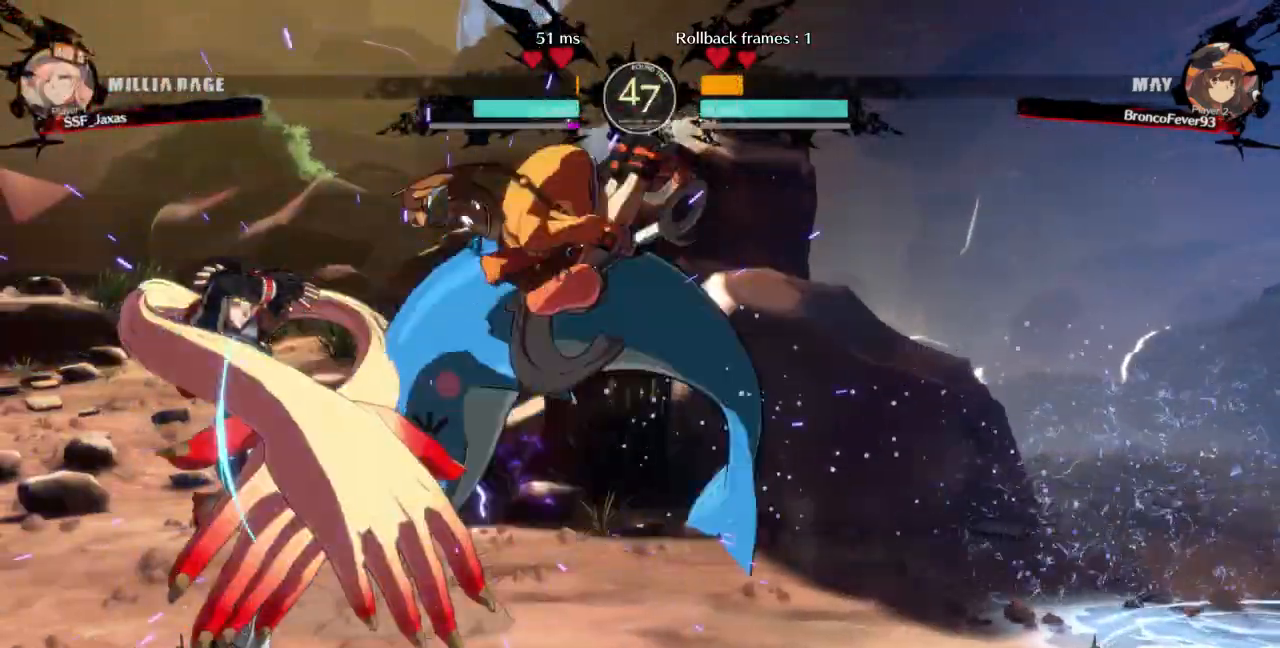
{"buttons": ["SQUARE", "TRIANGLE", "DPAD_DOWN", "DPAD_LEFT"], "events": [[133, "DPAD_DOWN", "down"], [200, "SQUARE", "down"], [200, "TRIANGLE", "down"]]}
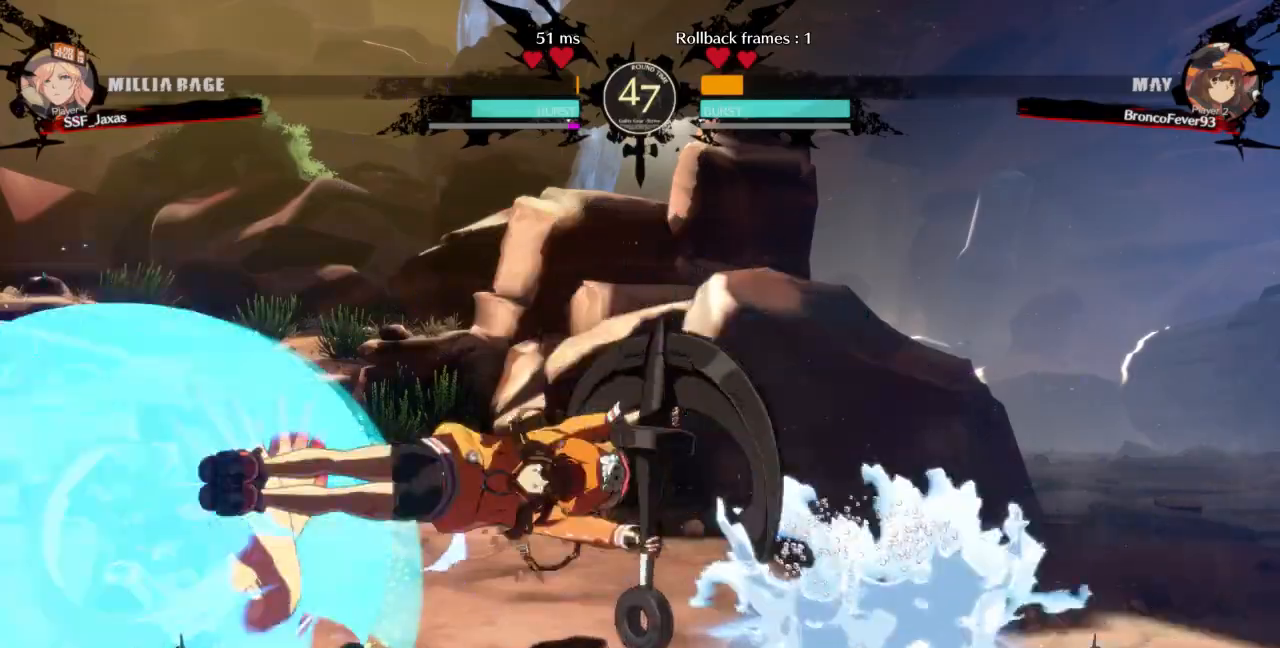
{"buttons": ["DPAD_DOWN", "DPAD_LEFT"], "events": [[33, "SQUARE", "up"], [33, "TRIANGLE", "up"]]}
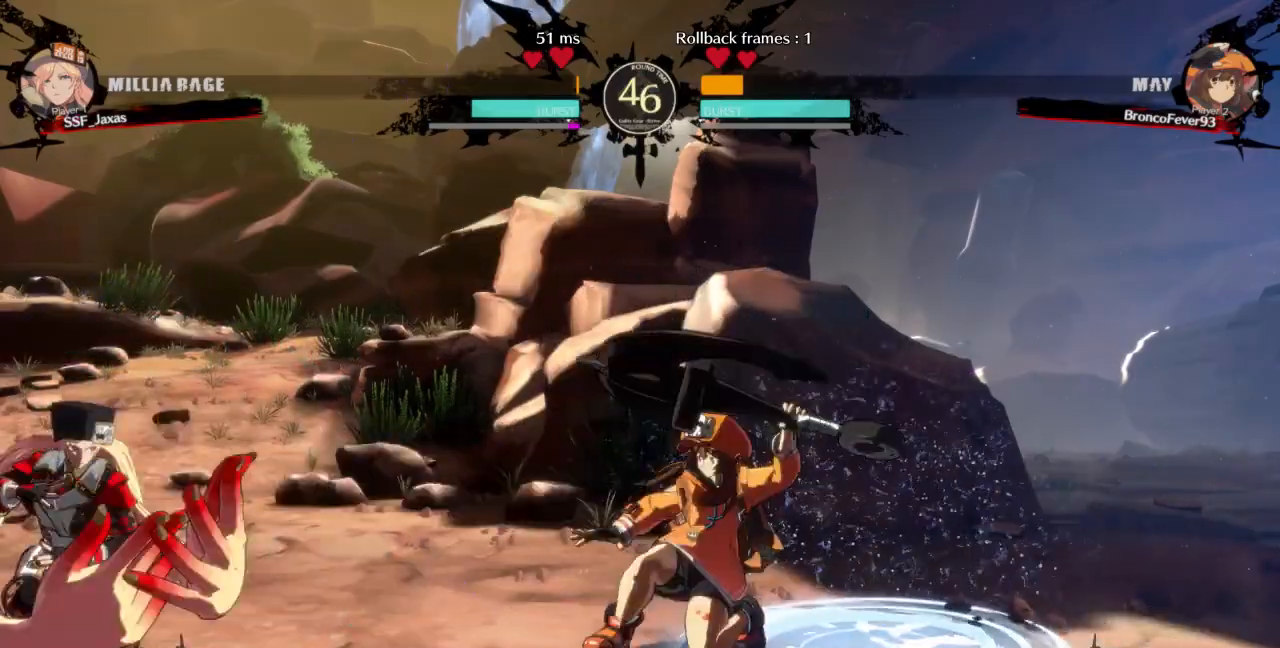
{"buttons": [], "events": [[167, "DPAD_DOWN", "up"], [167, "DPAD_UP", "down"], [333, "DPAD_UP", "up"], [467, "DPAD_LEFT", "up"]]}
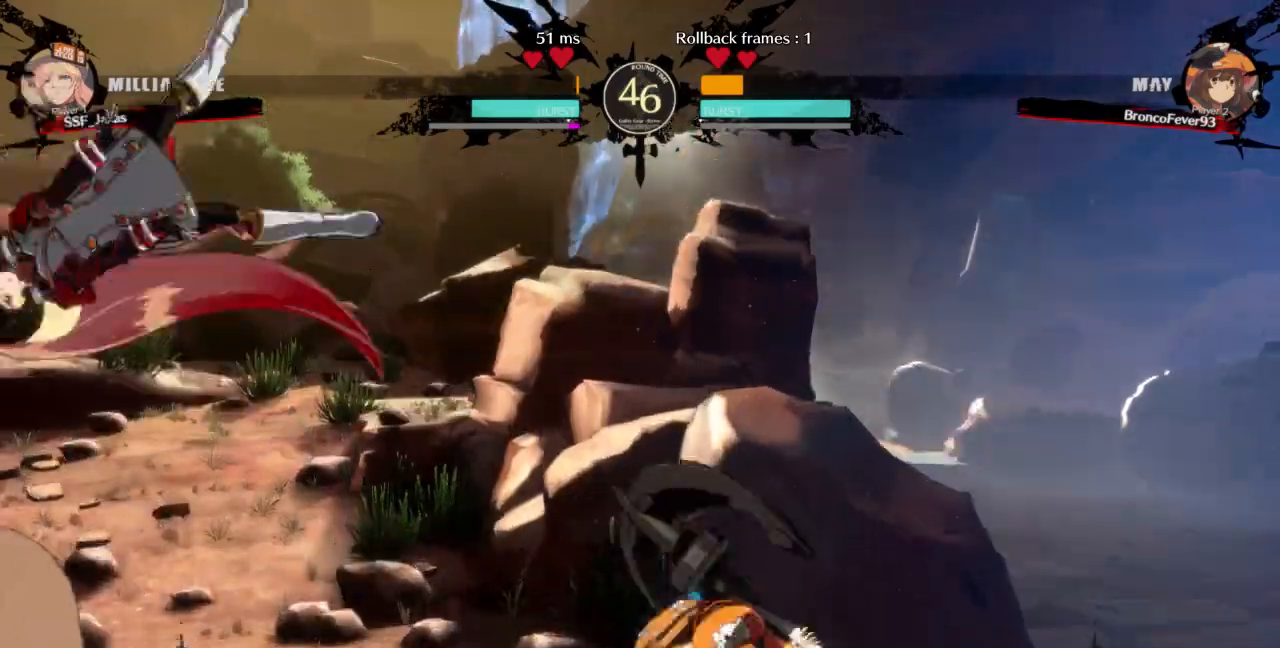
{"buttons": ["DPAD_DOWN", "DPAD_LEFT"], "events": [[200, "DPAD_LEFT", "down"], [433, "DPAD_DOWN", "down"]]}
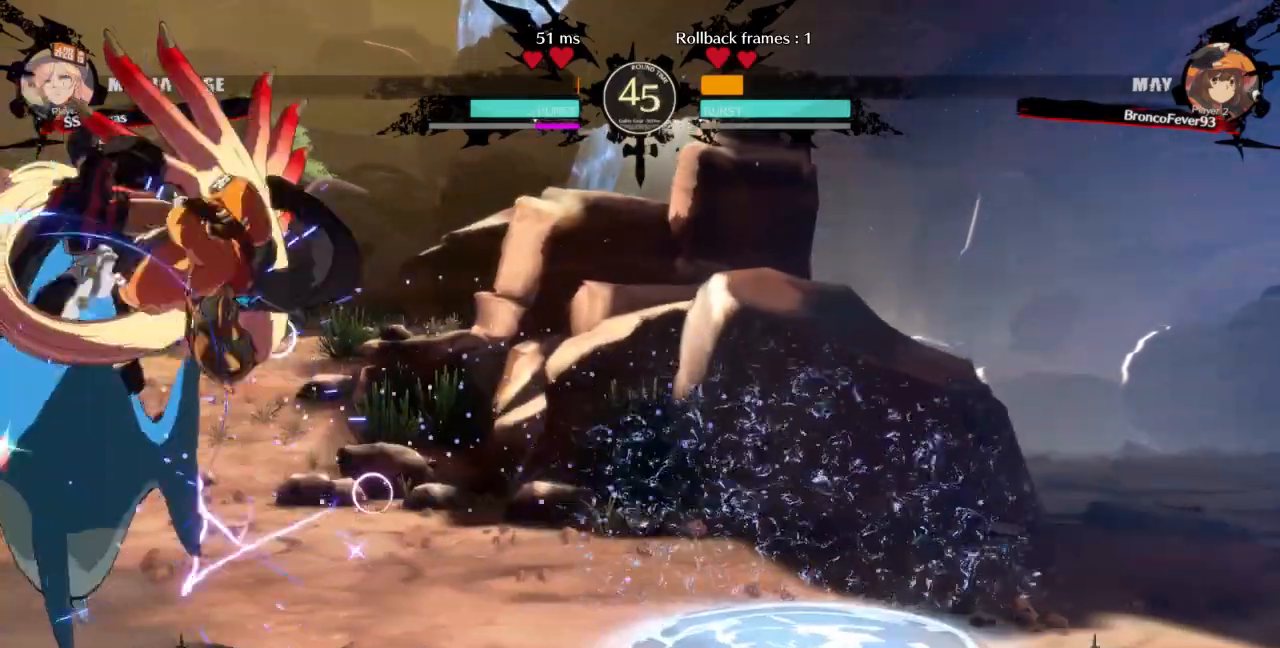
{"buttons": ["SQUARE", "TRIANGLE", "DPAD_DOWN", "DPAD_LEFT"], "events": [[333, "SQUARE", "down"], [333, "TRIANGLE", "down"]]}
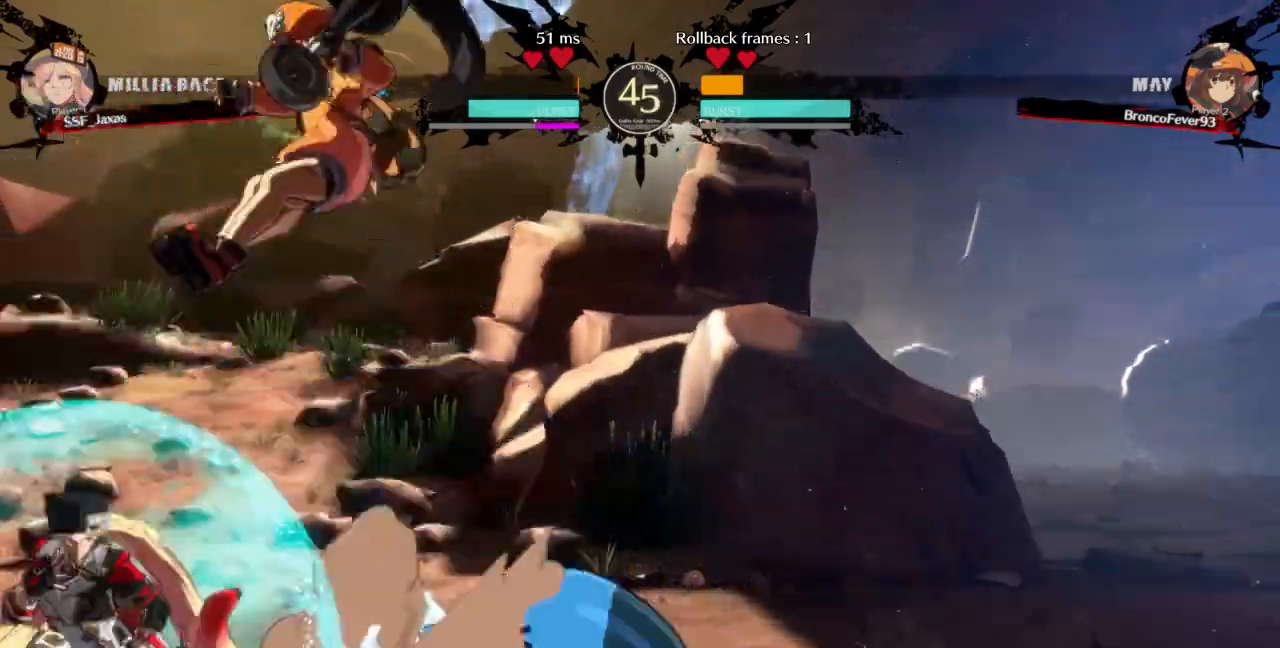
{"buttons": ["DPAD_LEFT"]}
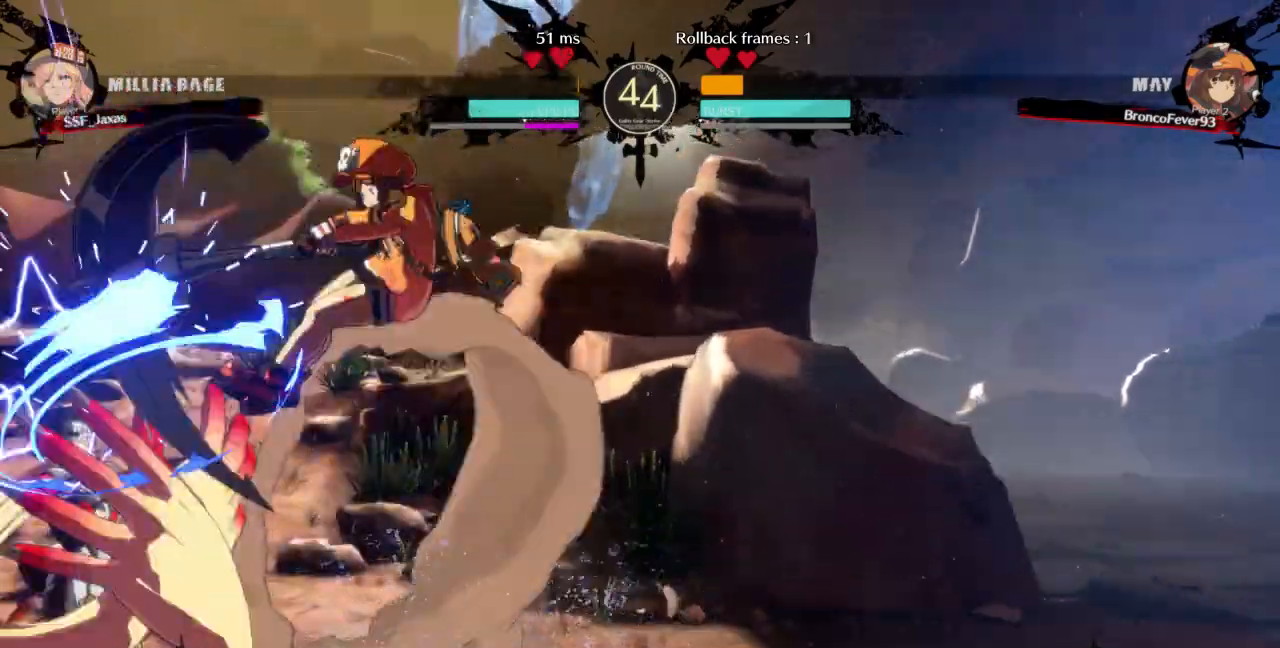
{"buttons": [], "events": [[133, "R1", "down"], [133, "SQUARE", "down"], [133, "TRIANGLE", "down"], [200, "R1", "up"], [200, "SQUARE", "up"], [200, "TRIANGLE", "up"], [267, "DPAD_LEFT", "up"]]}
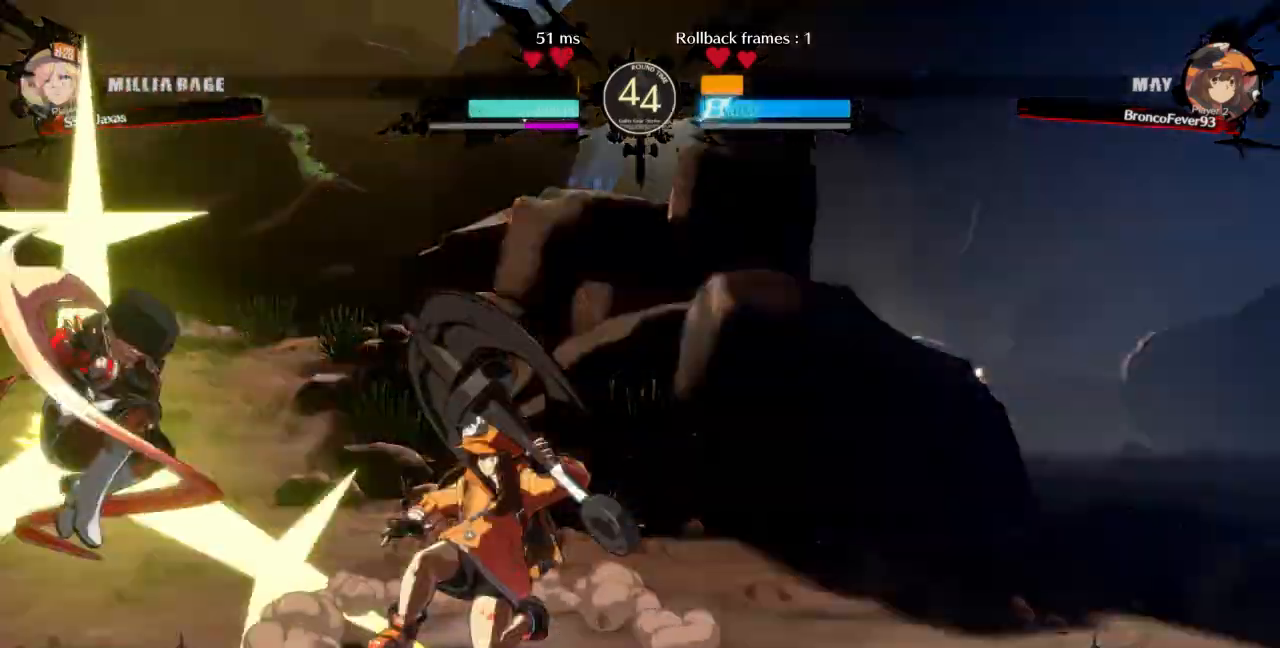
{"buttons": []}
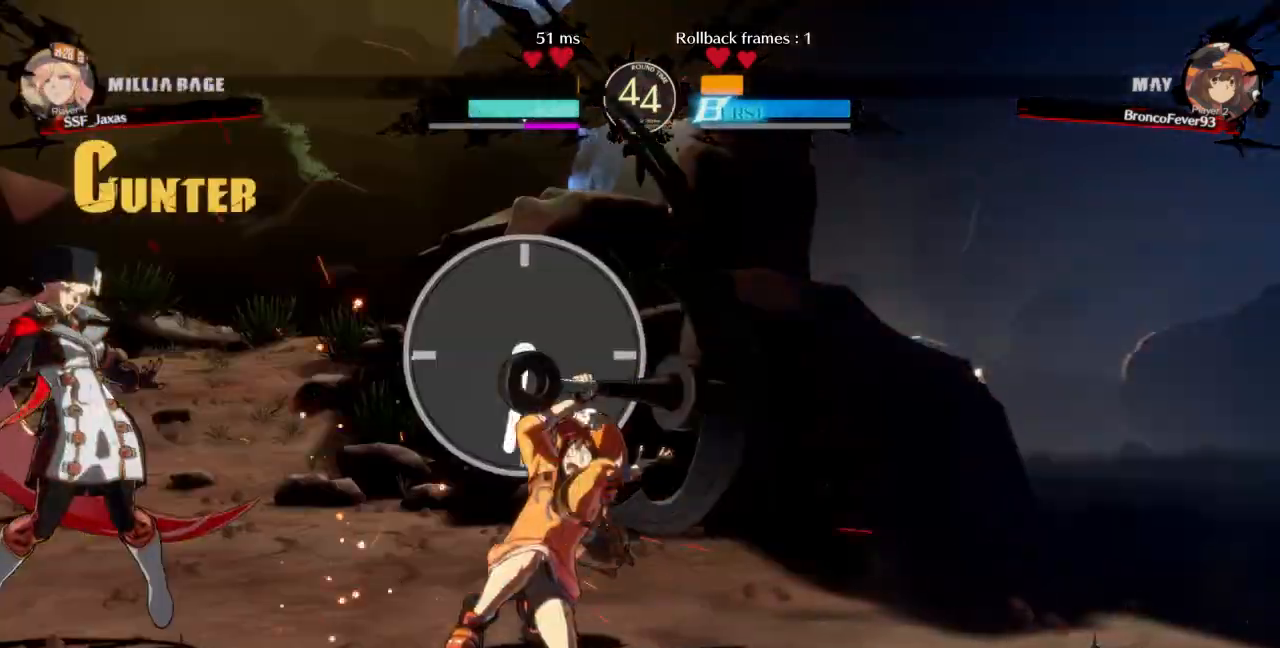
{"buttons": ["DPAD_RIGHT"]}
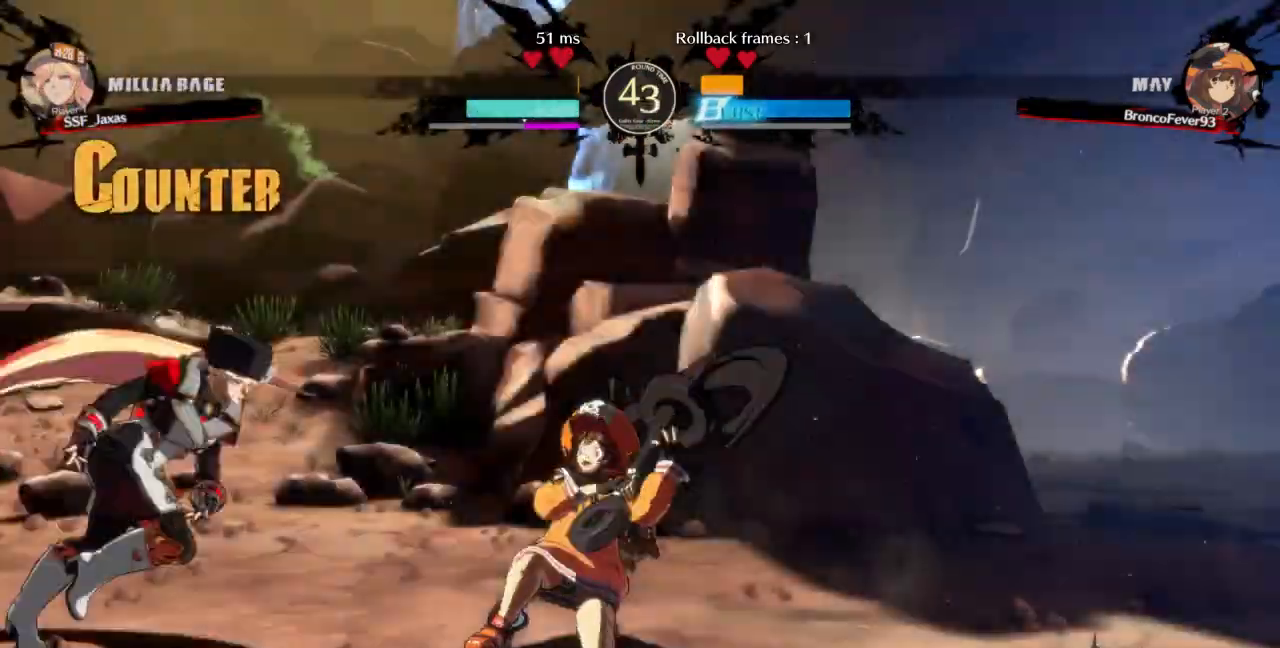
{"buttons": ["SQUARE", "DPAD_DOWN", "DPAD_LEFT"], "events": [[133, "DPAD_DOWN", "down"], [133, "DPAD_RIGHT", "up"], [167, "DPAD_LEFT", "down"], [167, "SQUARE", "down"], [167, "TRIANGLE", "down"], [300, "SQUARE", "up"], [300, "TRIANGLE", "up"], [500, "SQUARE", "down"]]}